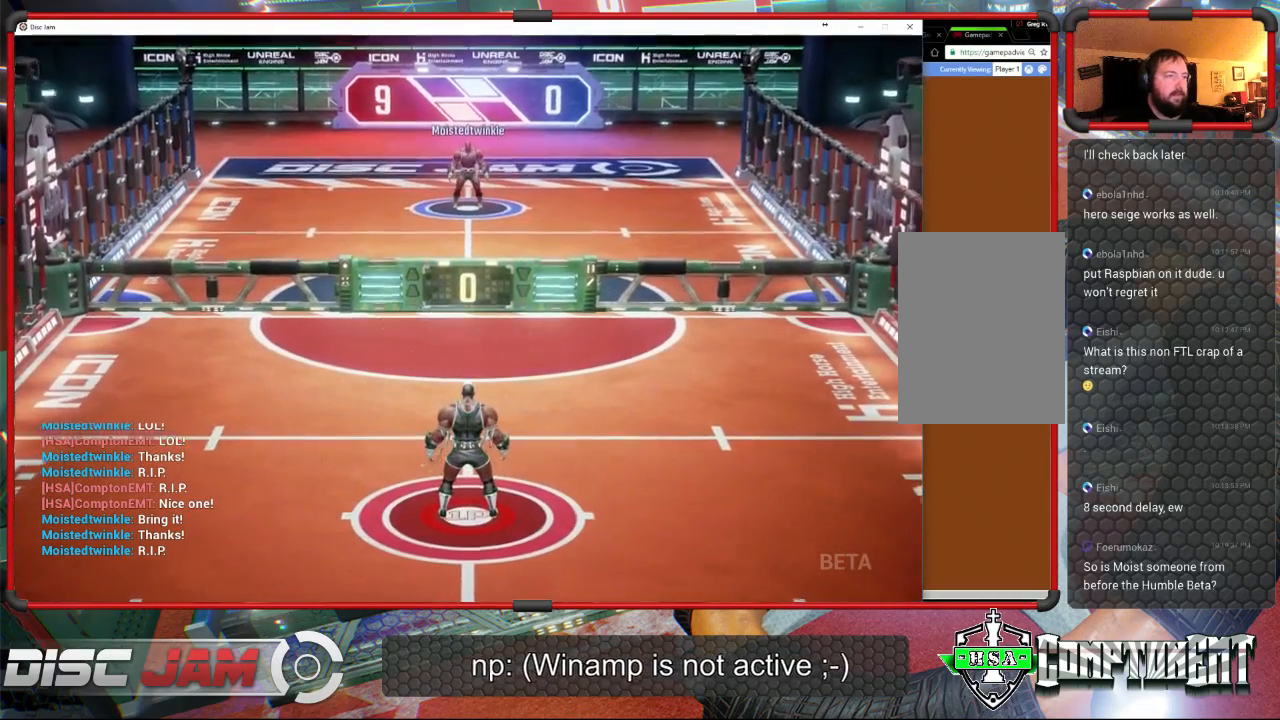
Gameplay with a controller (Xbox layout); each line is a JSON object with the inputs held at the frame after it. "events" lists button and stick changes between this image and that frame as [ms after this image, input, new state], when the widget could be followed in between. Not read: B right_stick.
{"buttons": [], "left_stick": "center", "events": []}
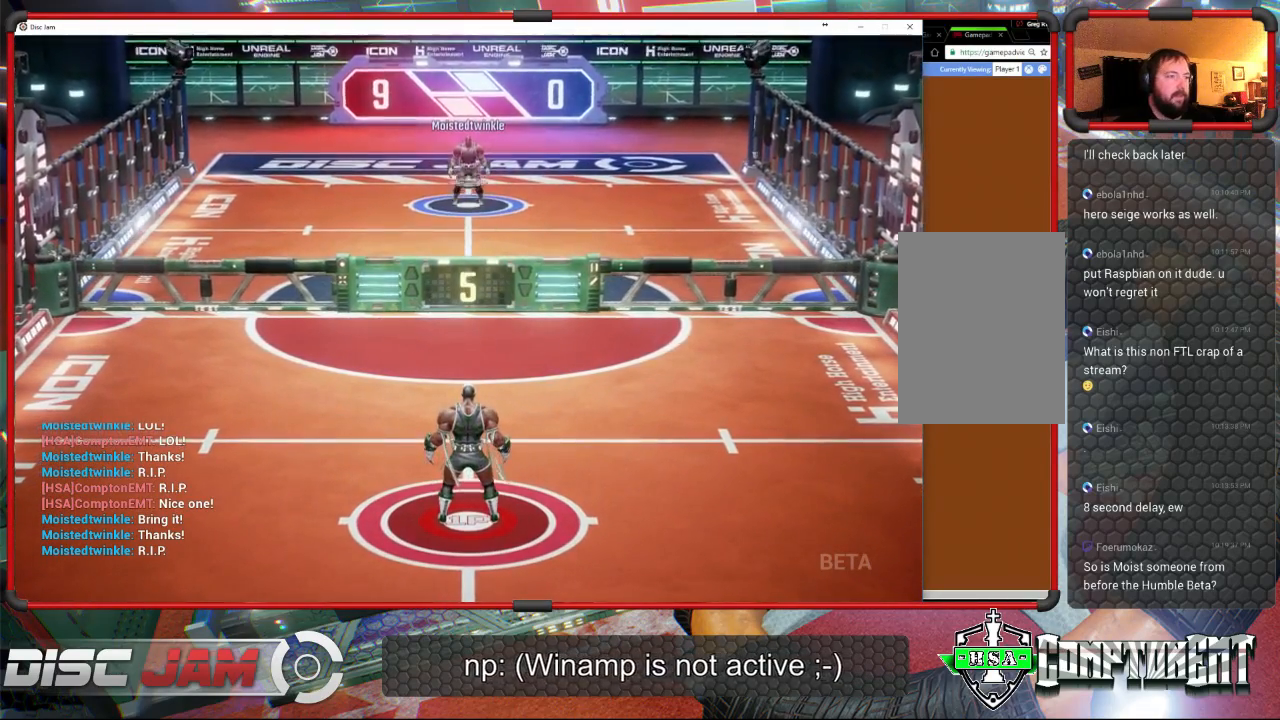
{"buttons": [], "left_stick": "up-left", "events": [[500, "left_stick", "up-left"]]}
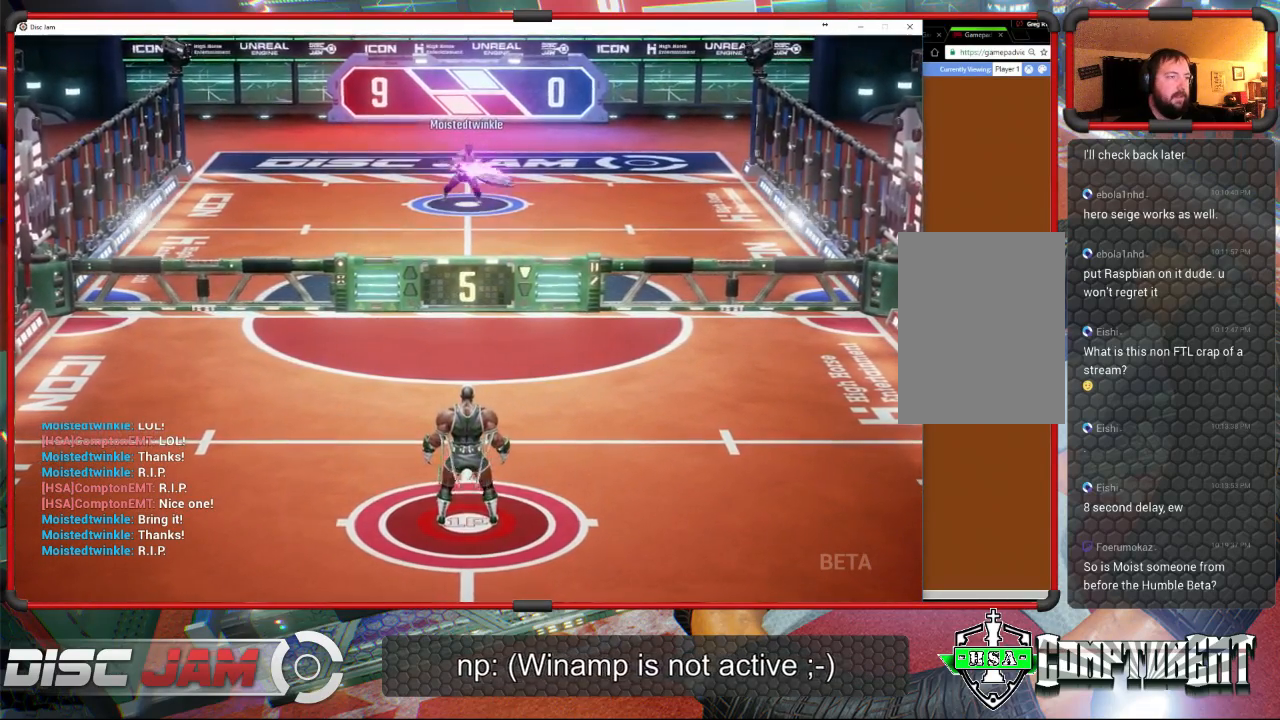
{"buttons": [], "left_stick": "down-right", "events": [[267, "left_stick", "right"], [400, "left_stick", "down-right"]]}
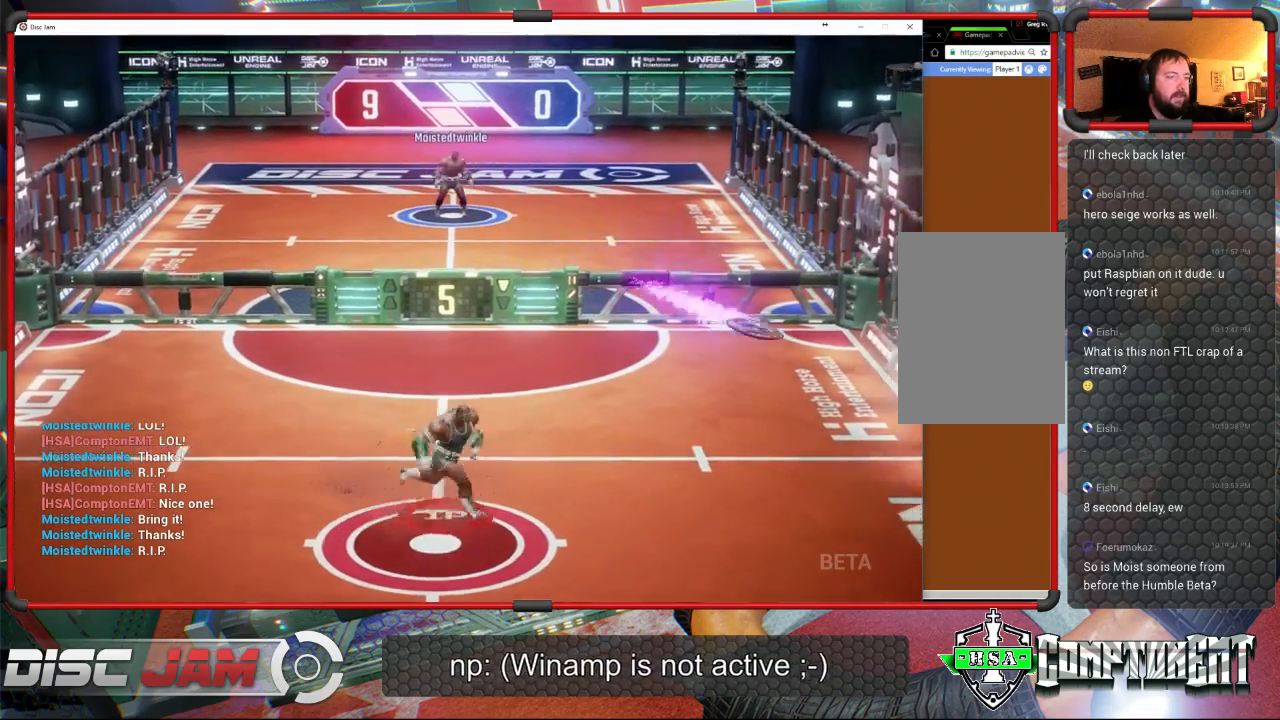
{"buttons": ["X"], "left_stick": "right", "events": [[33, "L3", "down"], [100, "X", "down"], [367, "L3", "up"], [367, "left_stick", "right"]]}
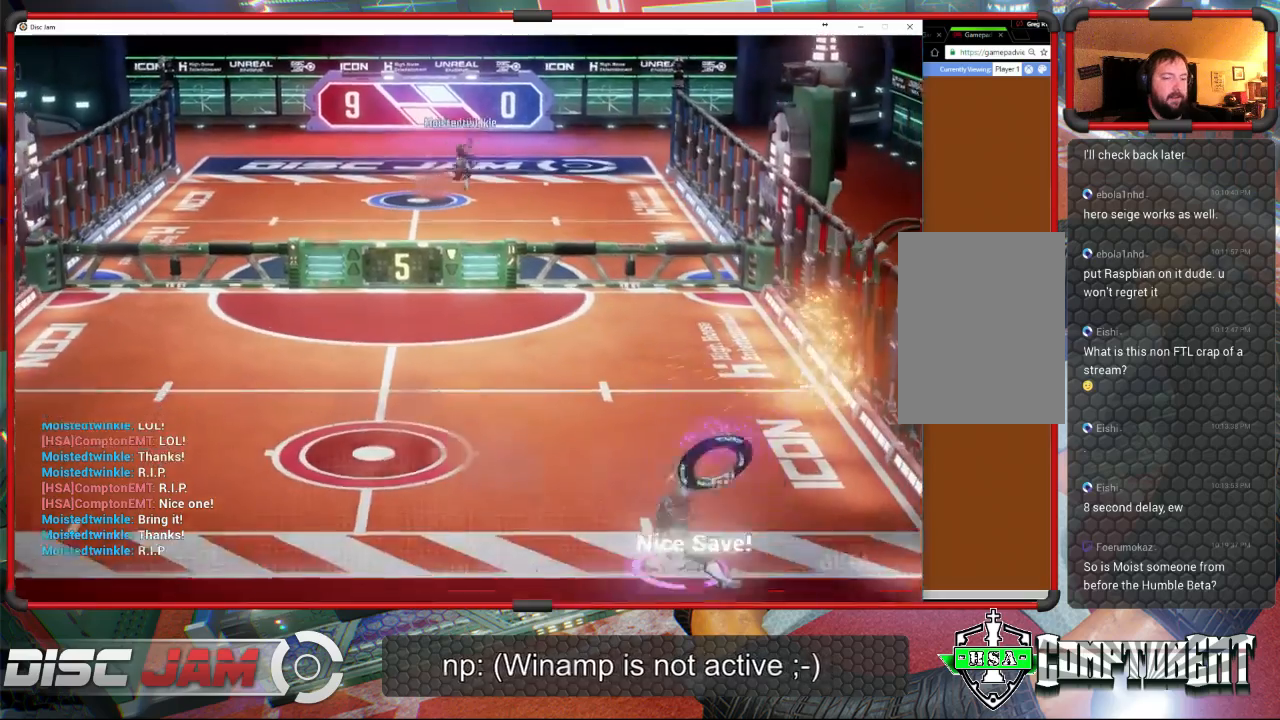
{"buttons": ["A"], "left_stick": "up-right", "events": [[33, "left_stick", "up-right"], [67, "X", "up"], [200, "left_stick", "up-left"], [300, "A", "down"], [333, "L3", "down"], [400, "L3", "up"], [433, "left_stick", "up-right"]]}
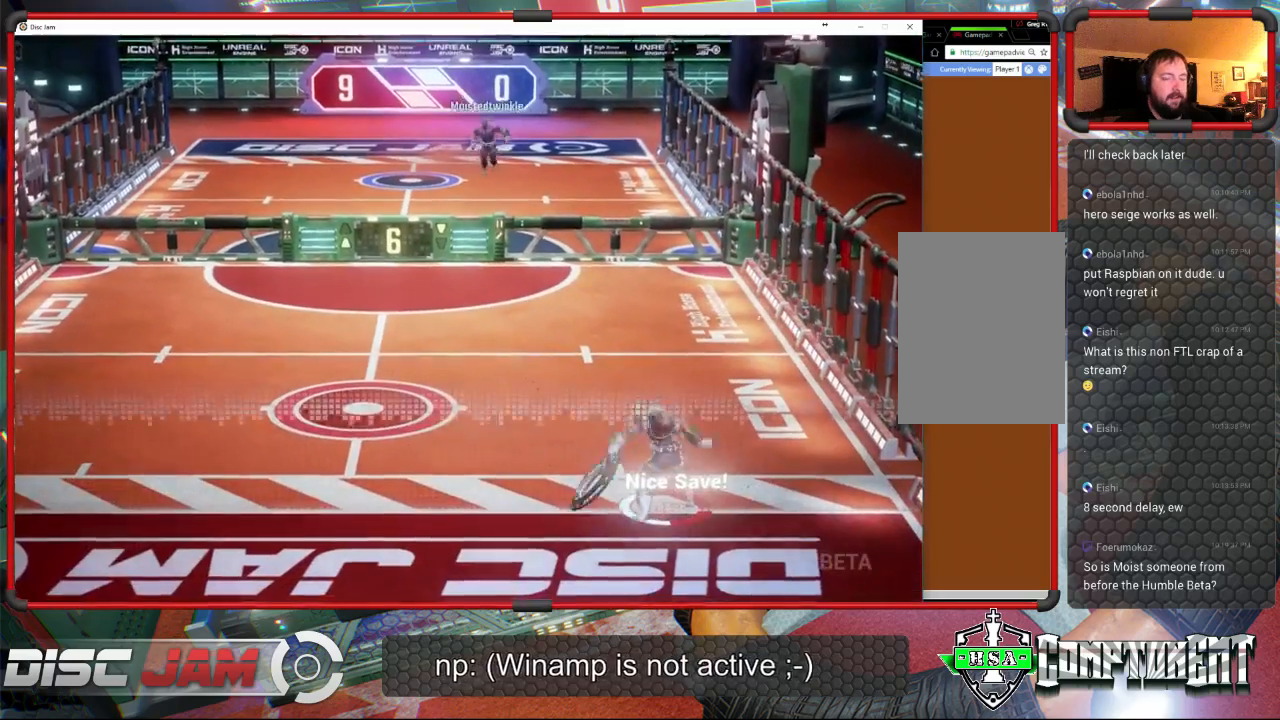
{"buttons": ["A"], "left_stick": "up-right", "events": []}
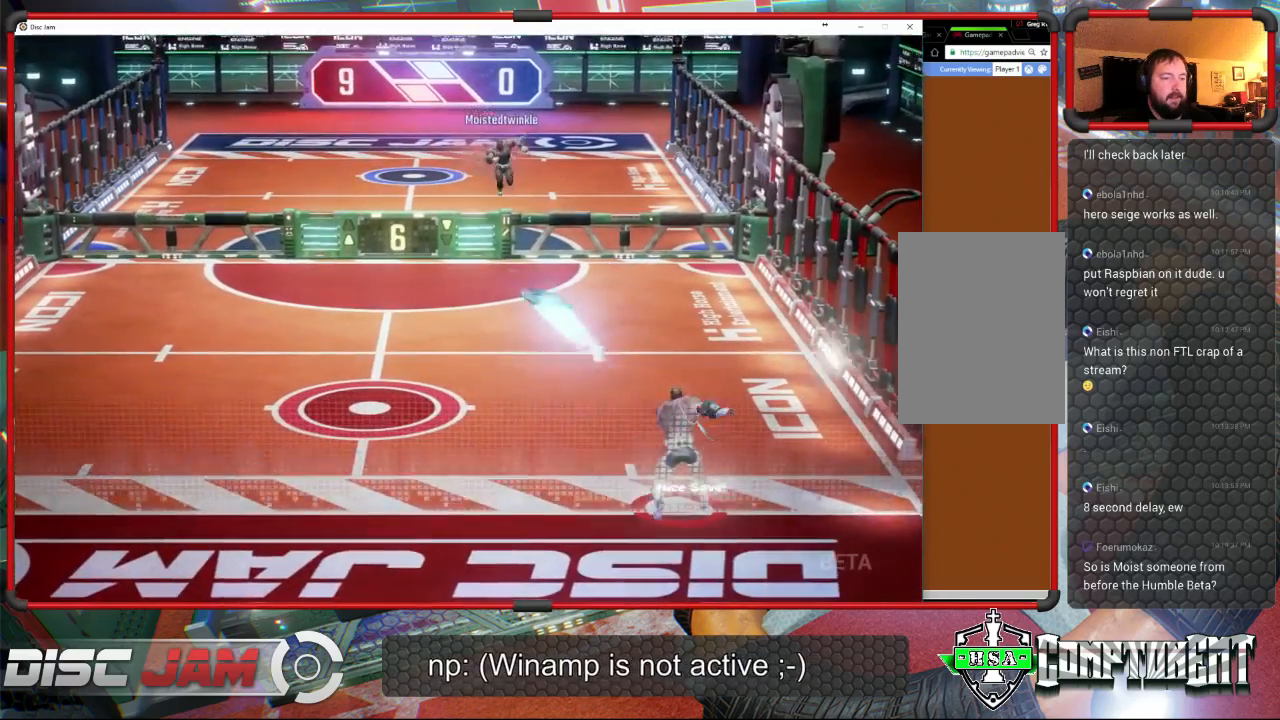
{"buttons": [], "left_stick": "up-left", "events": [[200, "left_stick", "up-left"], [267, "A", "up"]]}
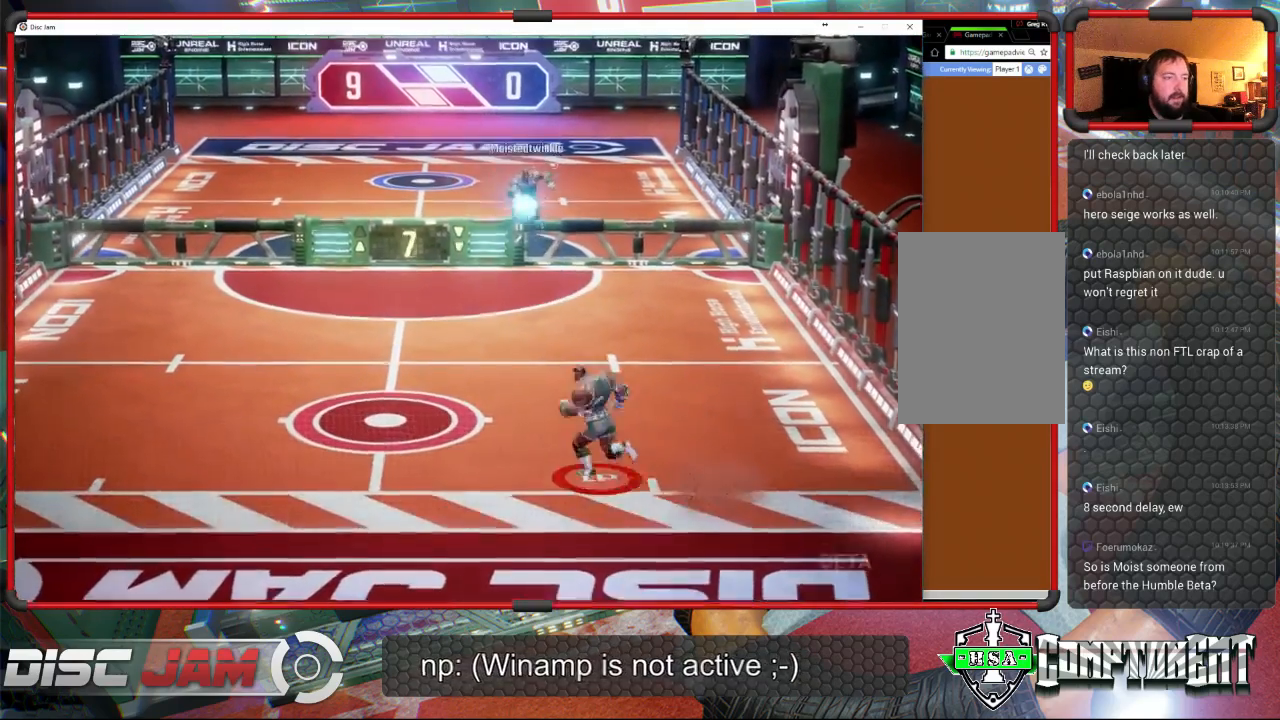
{"buttons": [], "left_stick": "left", "events": [[233, "left_stick", "up"], [367, "left_stick", "up-left"], [500, "left_stick", "left"]]}
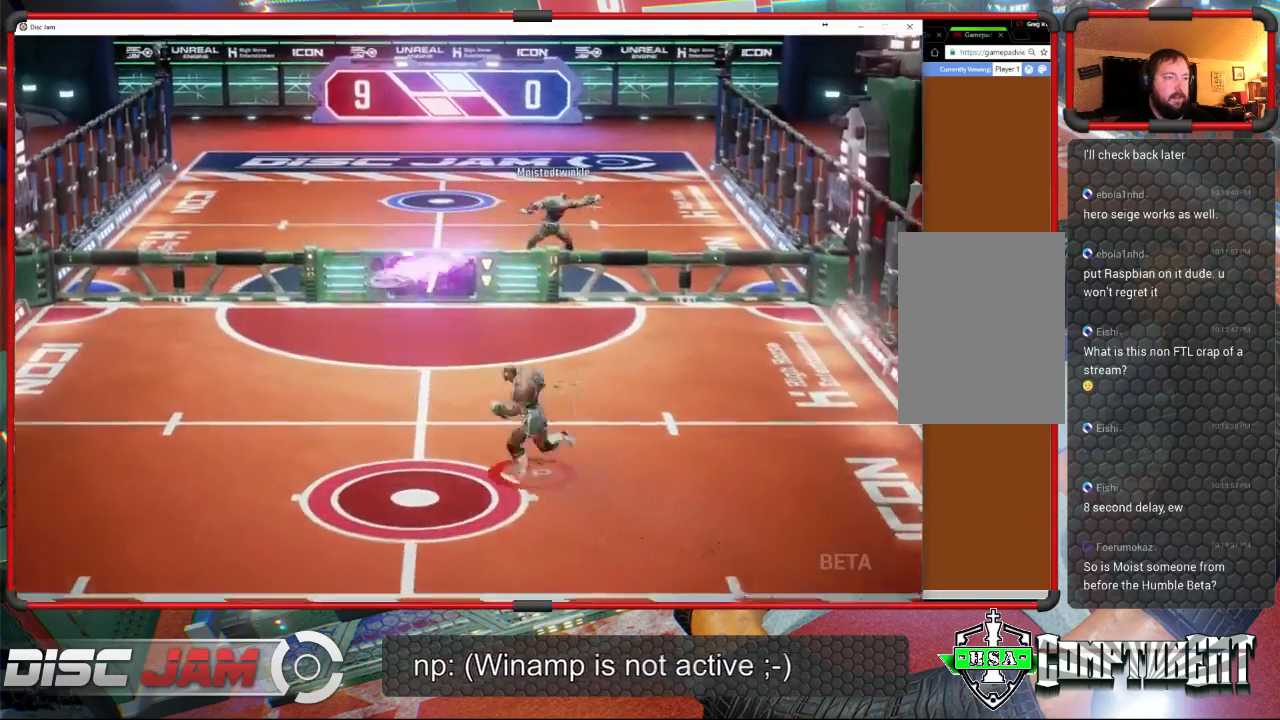
{"buttons": ["X"], "left_stick": "down-left", "events": [[33, "left_stick", "down-left"], [100, "X", "down"]]}
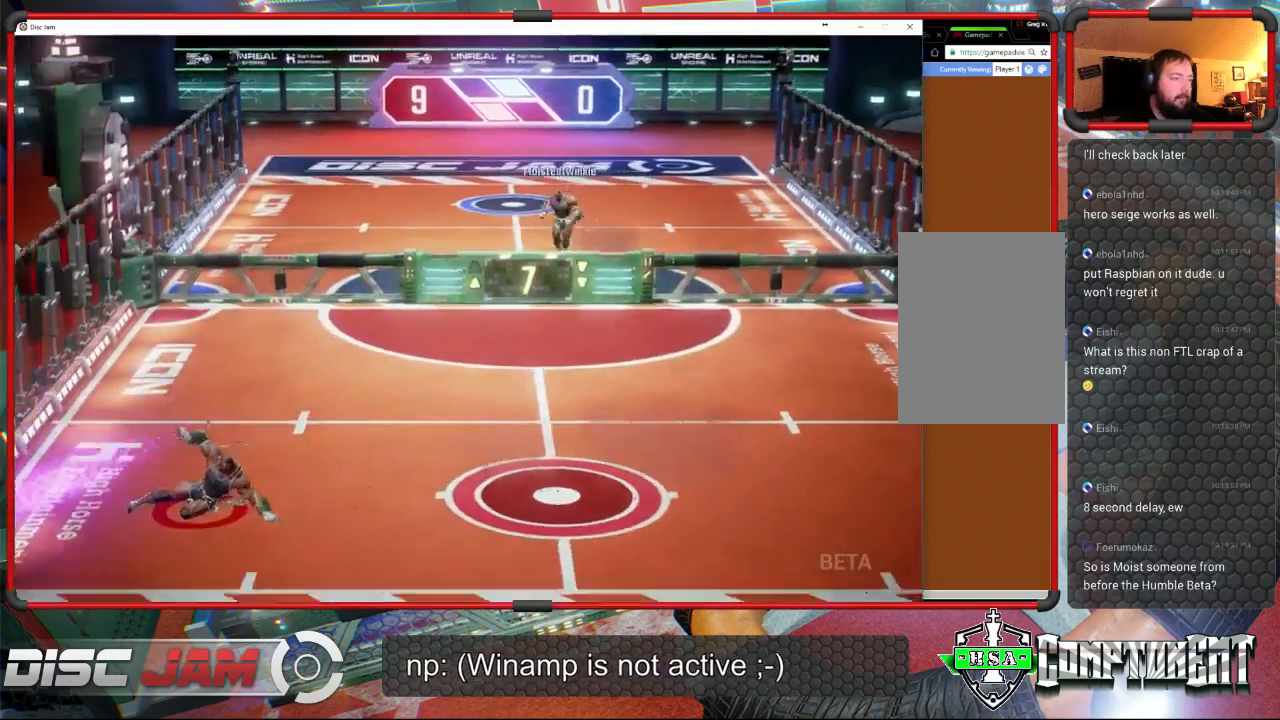
{"buttons": [], "left_stick": "right", "events": [[67, "left_stick", "down"], [233, "left_stick", "down-right"], [300, "X", "up"], [333, "left_stick", "right"]]}
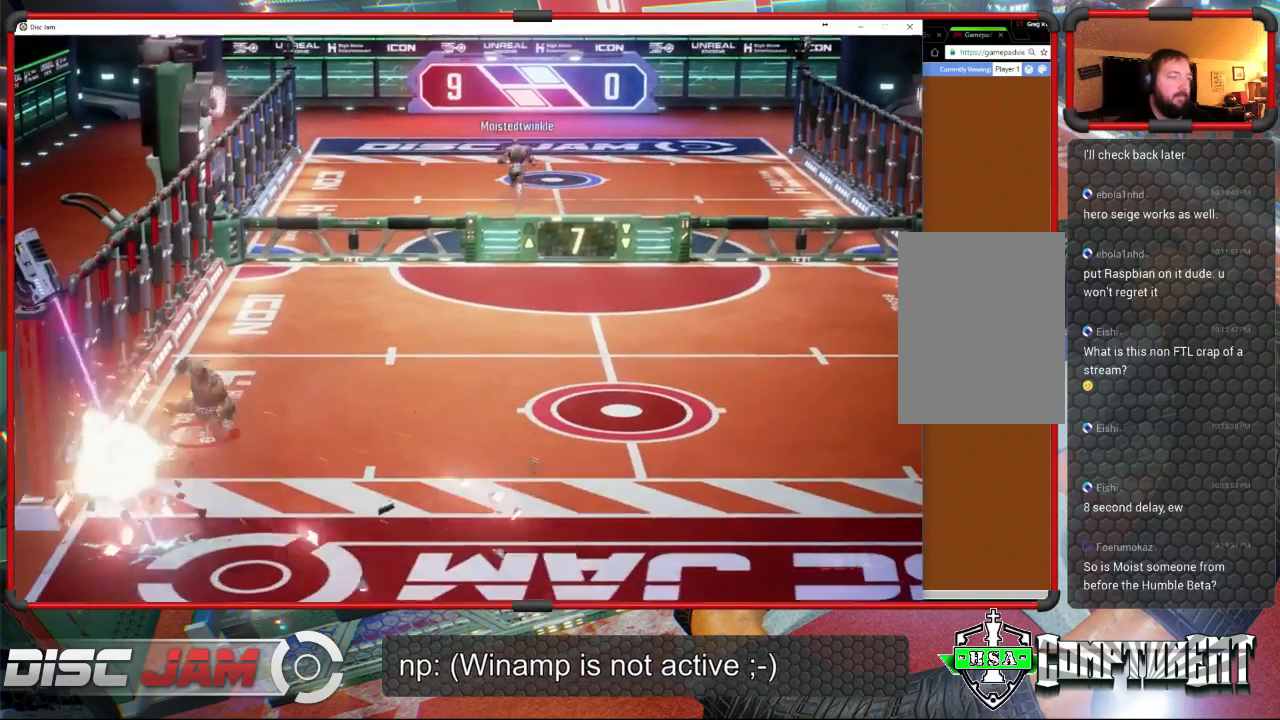
{"buttons": ["A"], "left_stick": "right", "events": [[300, "A", "down"]]}
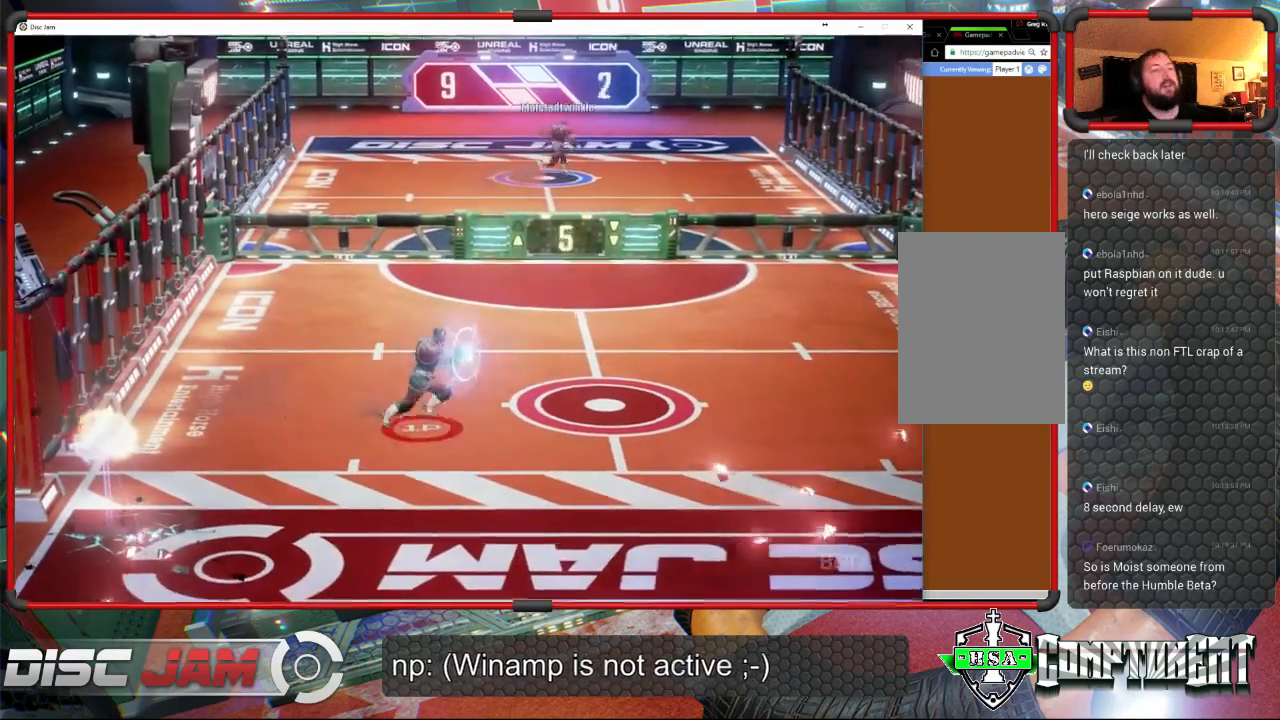
{"buttons": ["A"], "left_stick": "center", "events": [[300, "left_stick", "up-right"], [500, "left_stick", "center"]]}
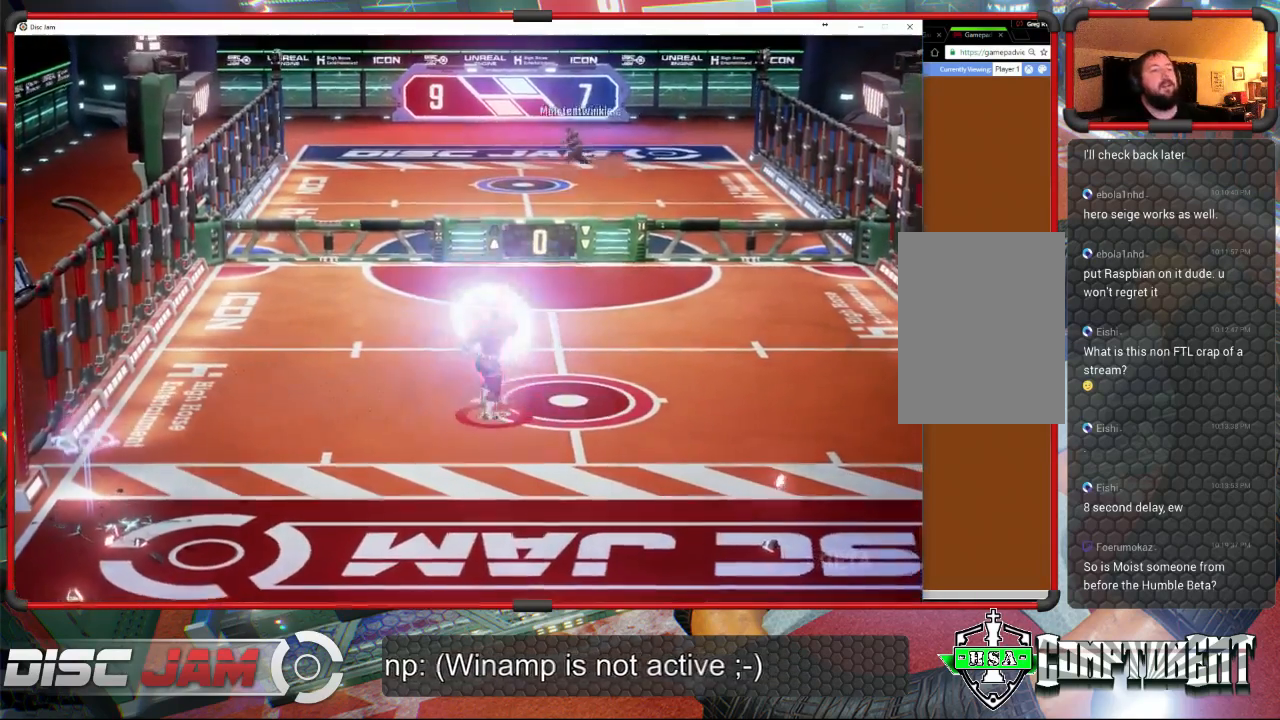
{"buttons": [], "left_stick": "center", "events": [[33, "A", "up"]]}
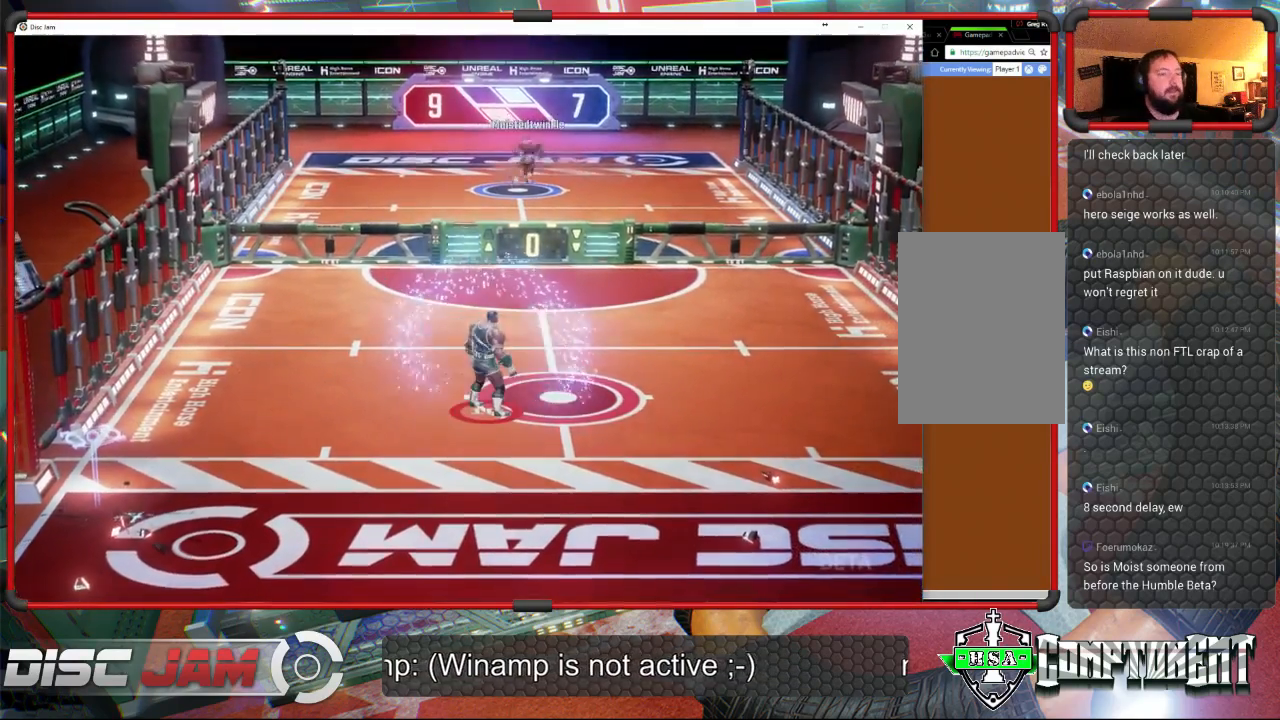
{"buttons": [], "left_stick": "center", "events": [[67, "A", "down"], [433, "A", "up"]]}
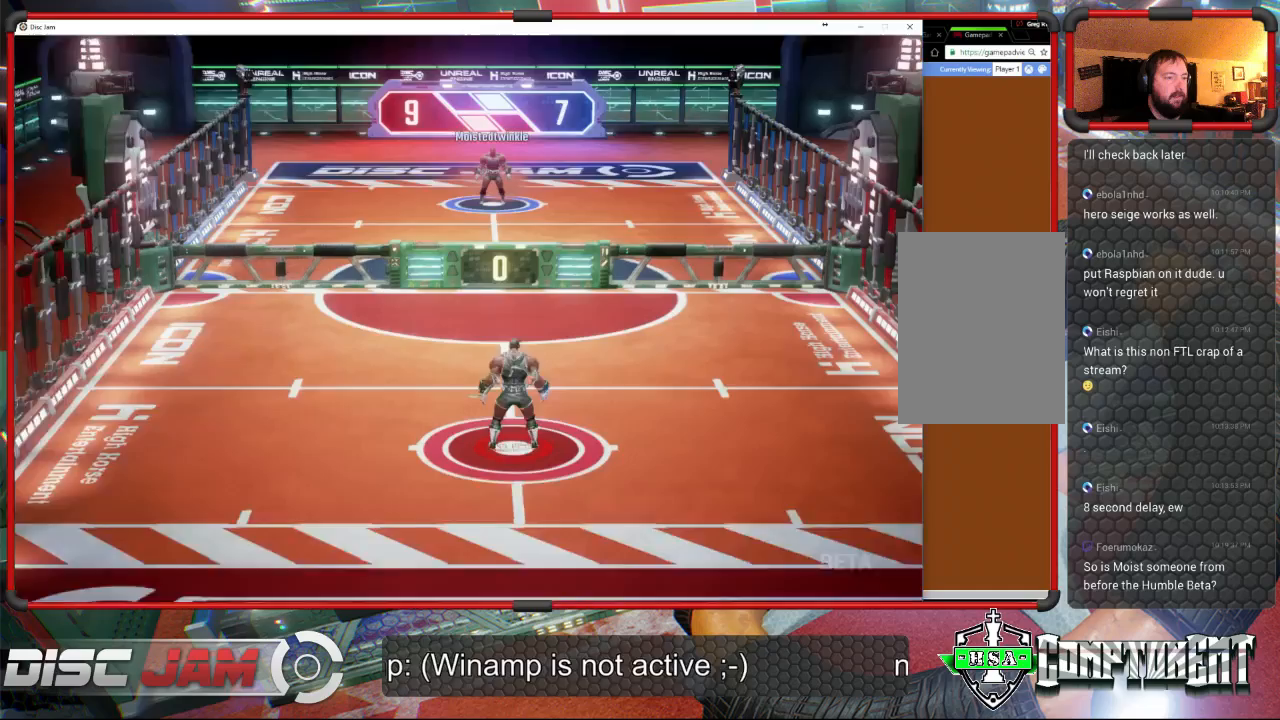
{"buttons": [], "left_stick": "center", "events": []}
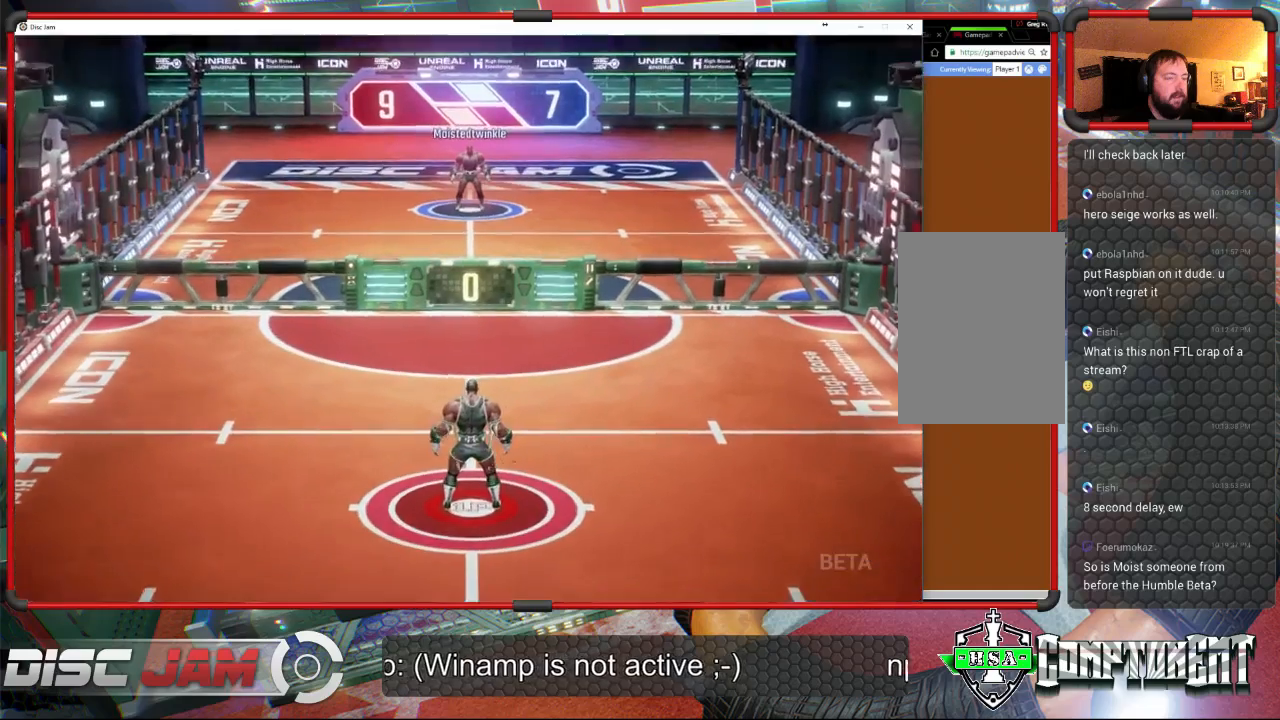
{"buttons": [], "left_stick": "down", "events": [[133, "left_stick", "down"]]}
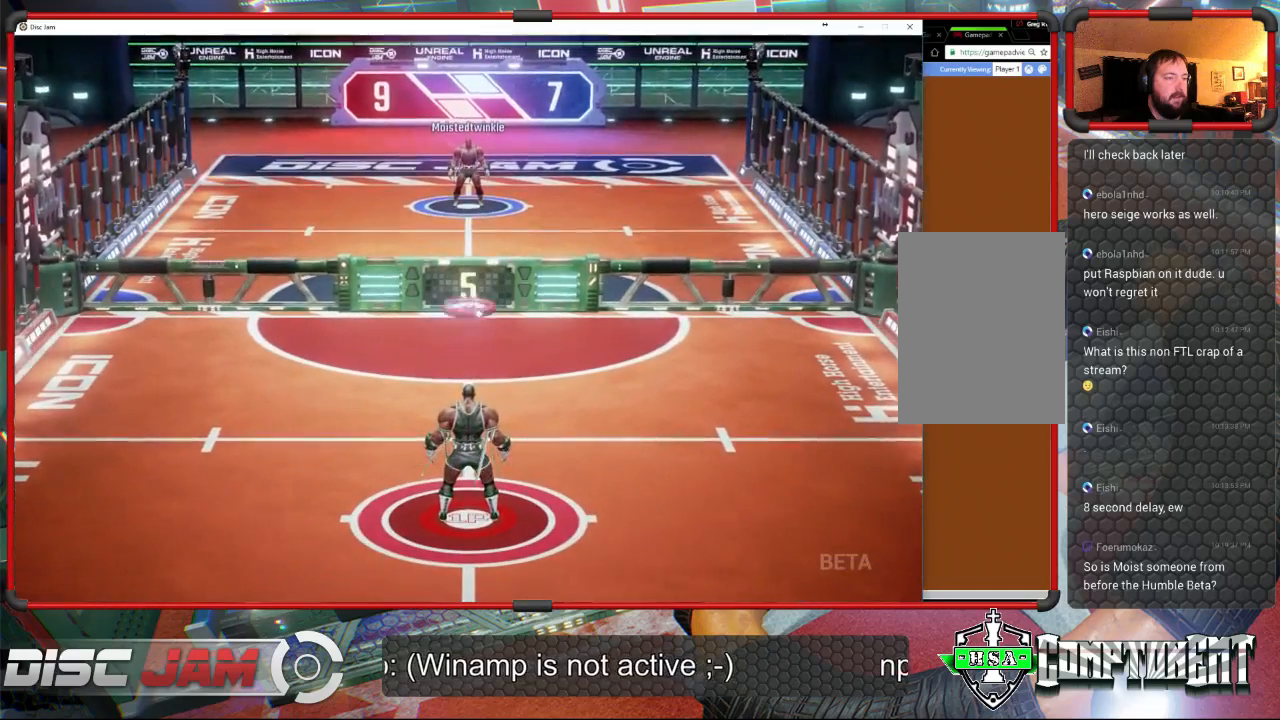
{"buttons": ["A", "L3"], "left_stick": "up-left", "events": [[133, "left_stick", "down-left"], [300, "A", "down"], [300, "L3", "down"], [333, "left_stick", "up-left"]]}
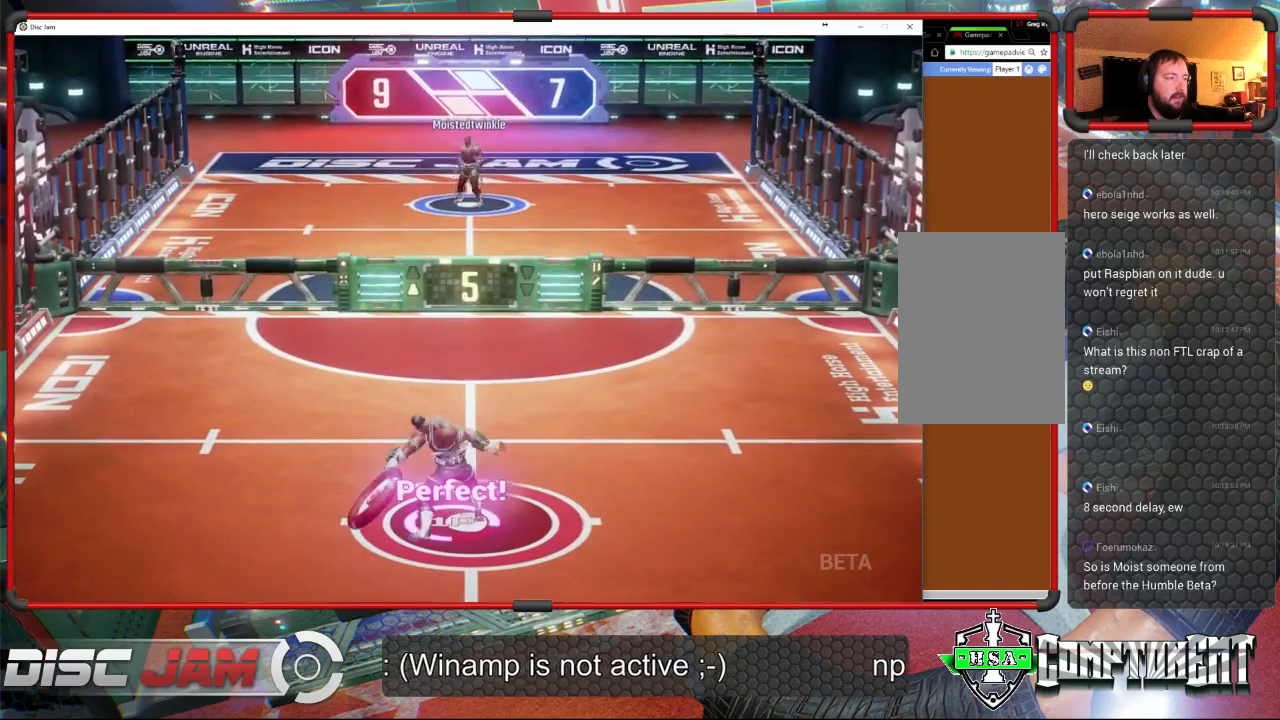
{"buttons": ["A"], "left_stick": "up-left"}
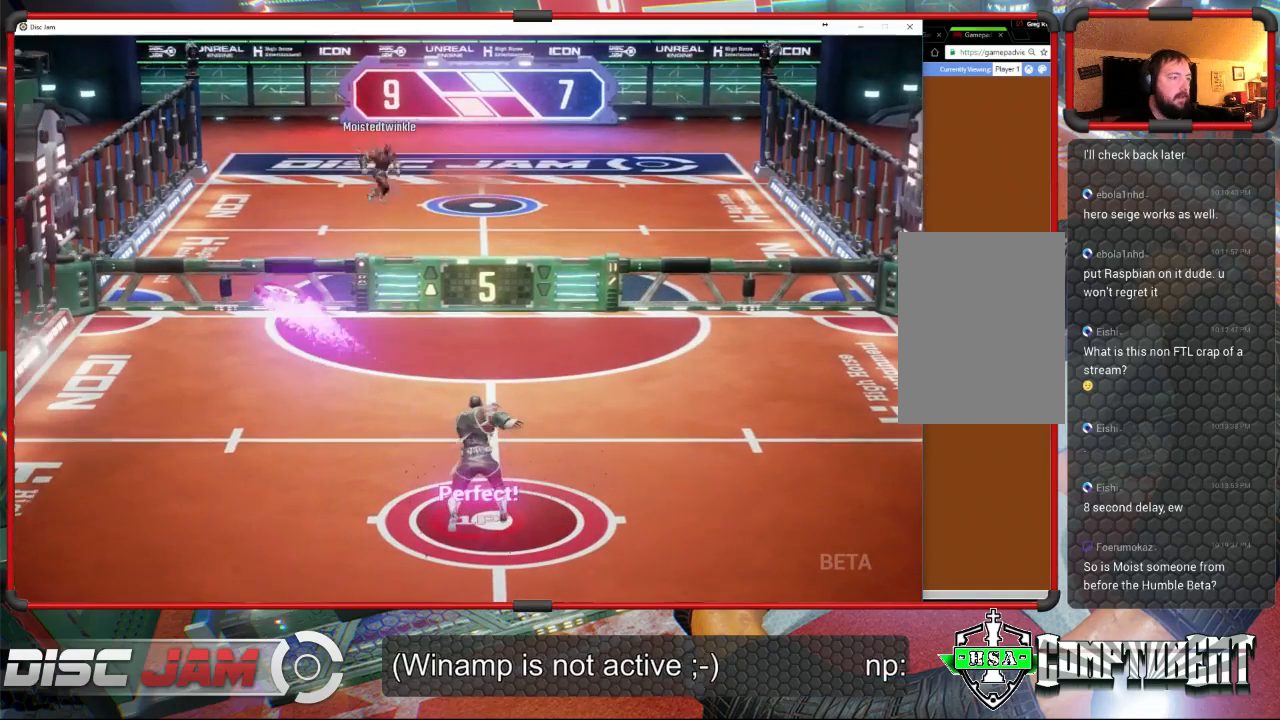
{"buttons": [], "left_stick": "center", "events": [[233, "left_stick", "center"], [367, "A", "up"]]}
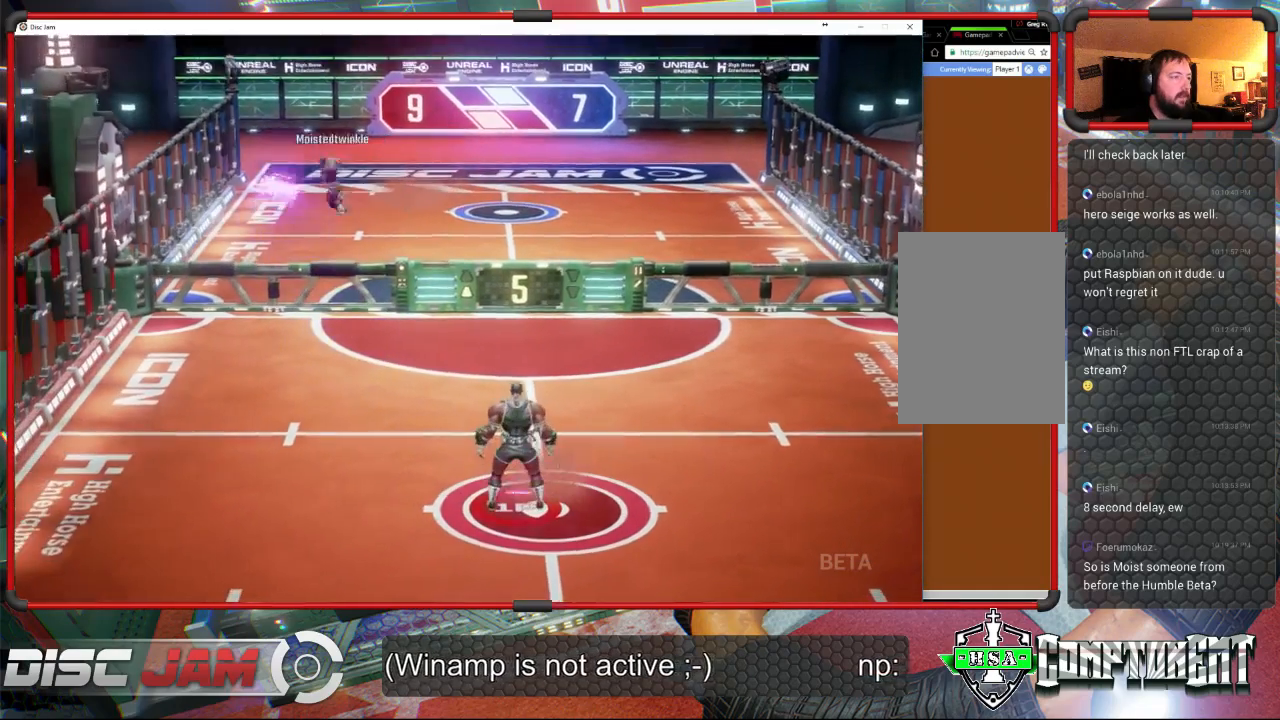
{"buttons": [], "left_stick": "center", "events": []}
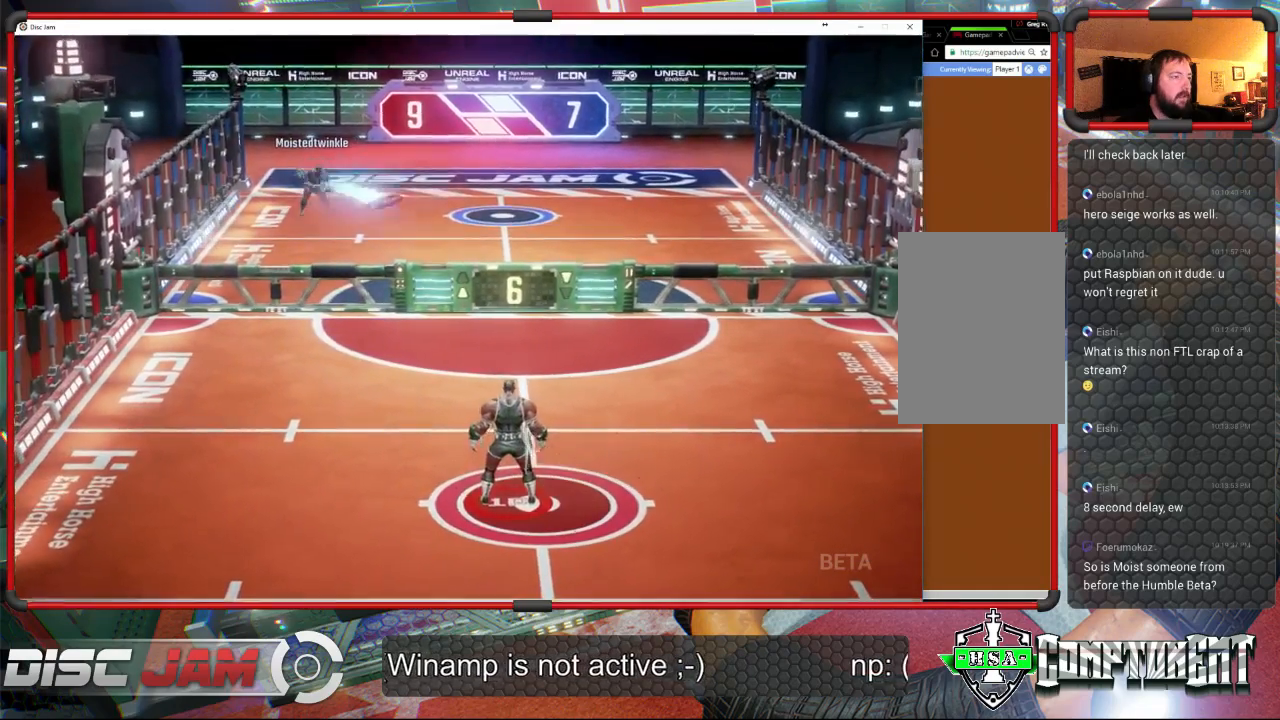
{"buttons": [], "left_stick": "up-right", "events": [[33, "left_stick", "up-left"], [200, "left_stick", "up-right"], [333, "left_stick", "right"], [467, "left_stick", "up-right"]]}
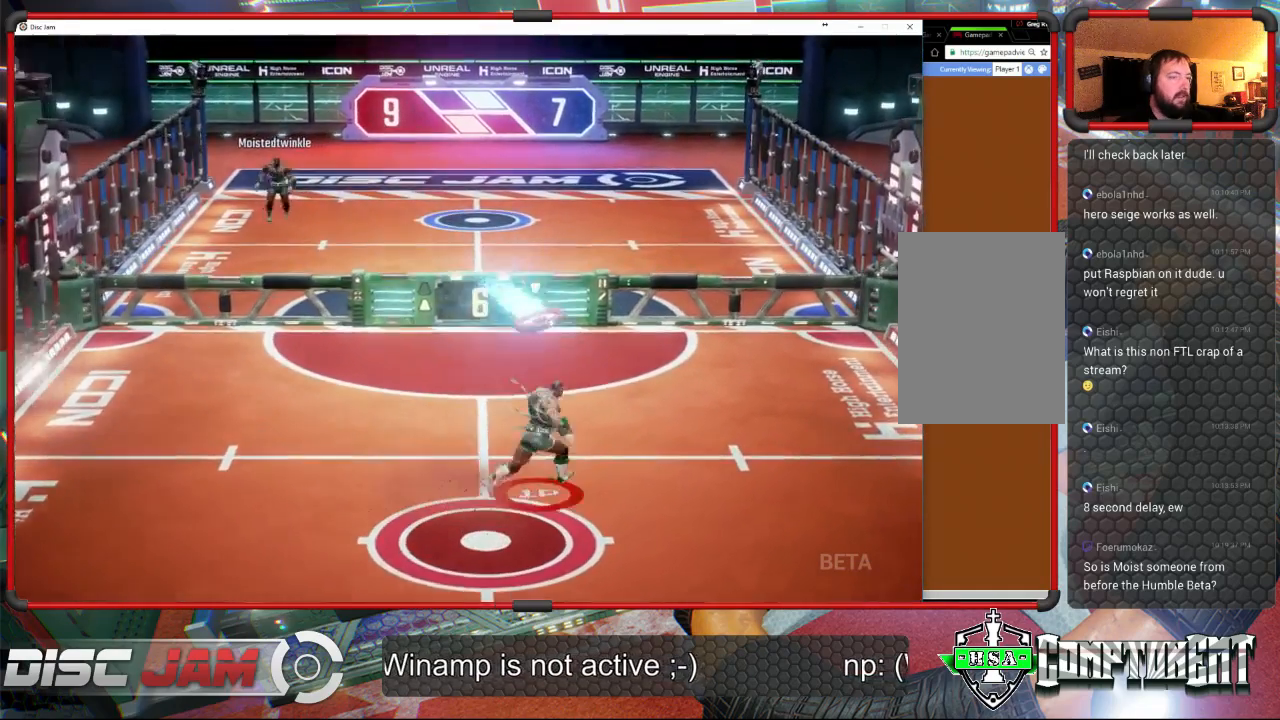
{"buttons": ["A", "L3"], "left_stick": "up-left", "events": [[167, "A", "down"], [300, "L3", "down"], [300, "left_stick", "up-left"]]}
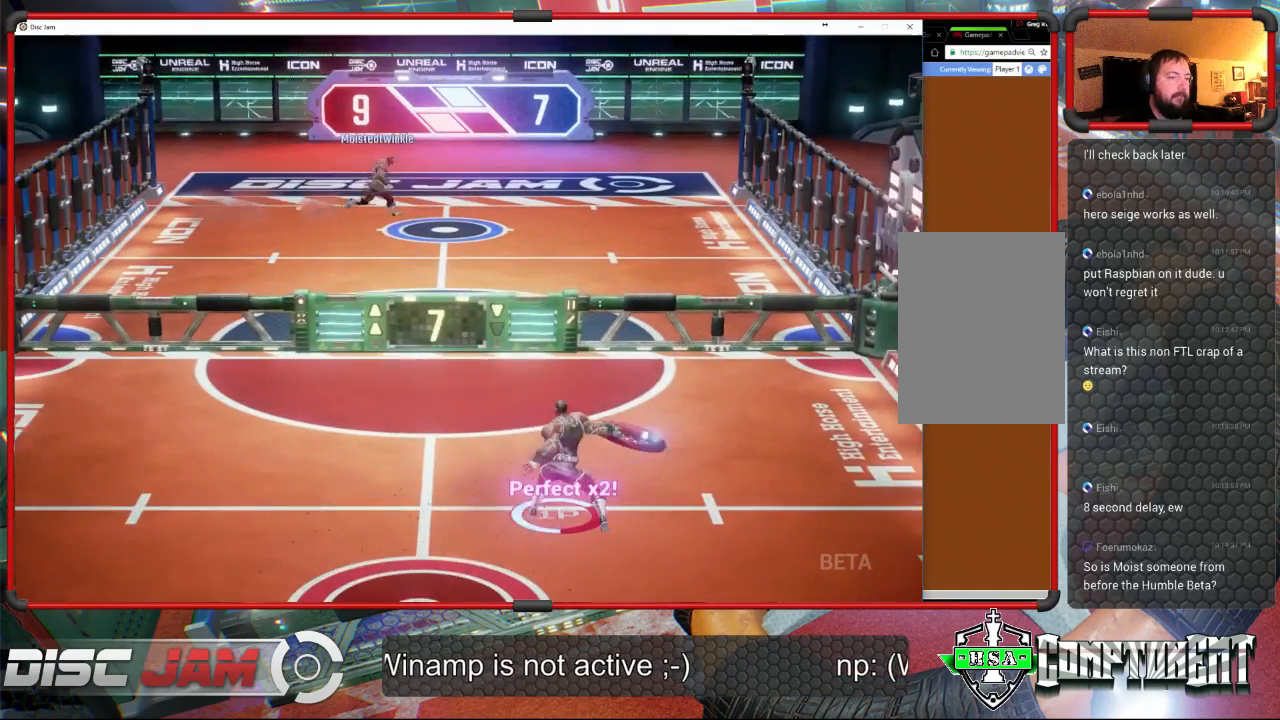
{"buttons": ["A"], "left_stick": "up-left", "events": [[367, "L3", "up"]]}
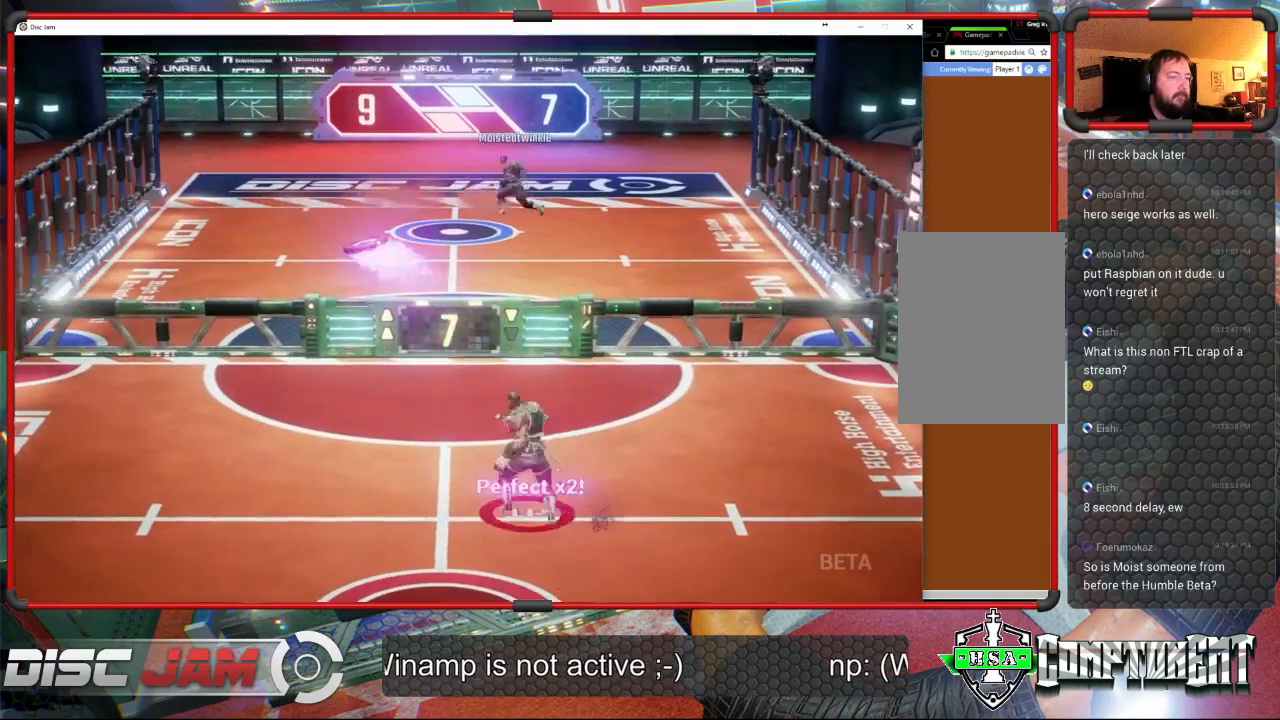
{"buttons": [], "left_stick": "down", "events": [[100, "A", "up"], [100, "left_stick", "left"], [267, "left_stick", "down"]]}
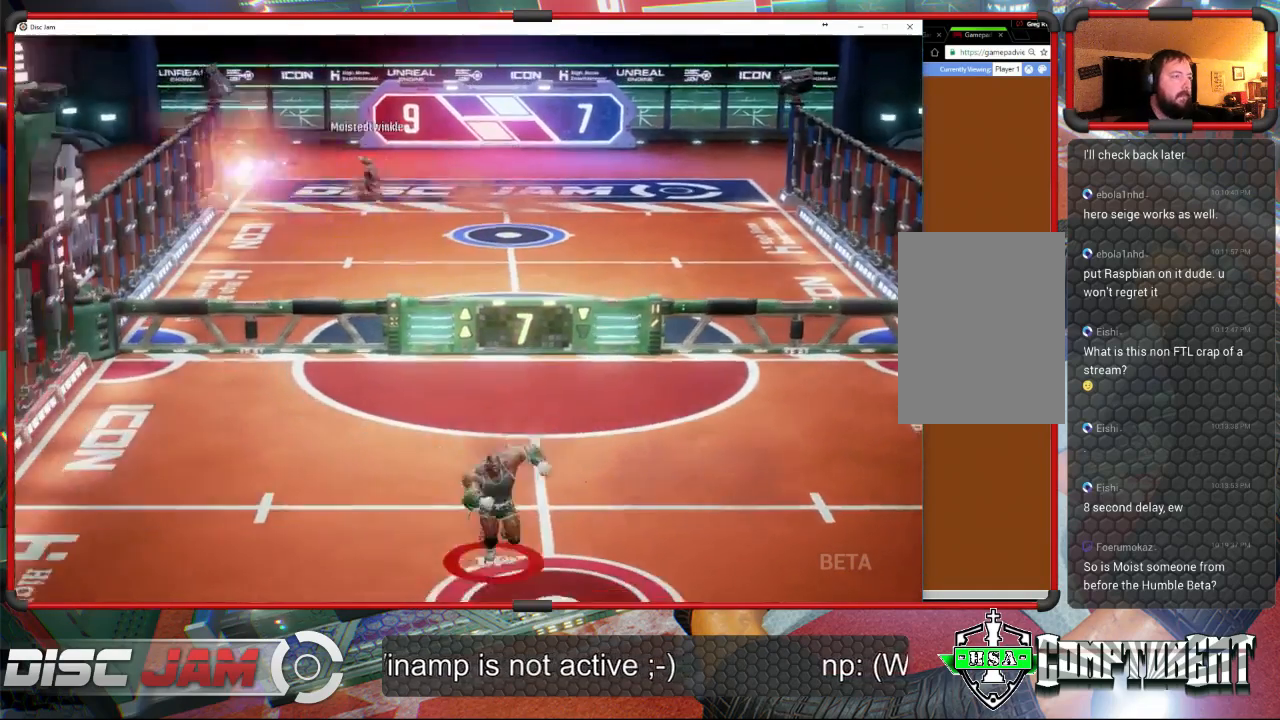
{"buttons": [], "left_stick": "center", "events": [[233, "left_stick", "center"]]}
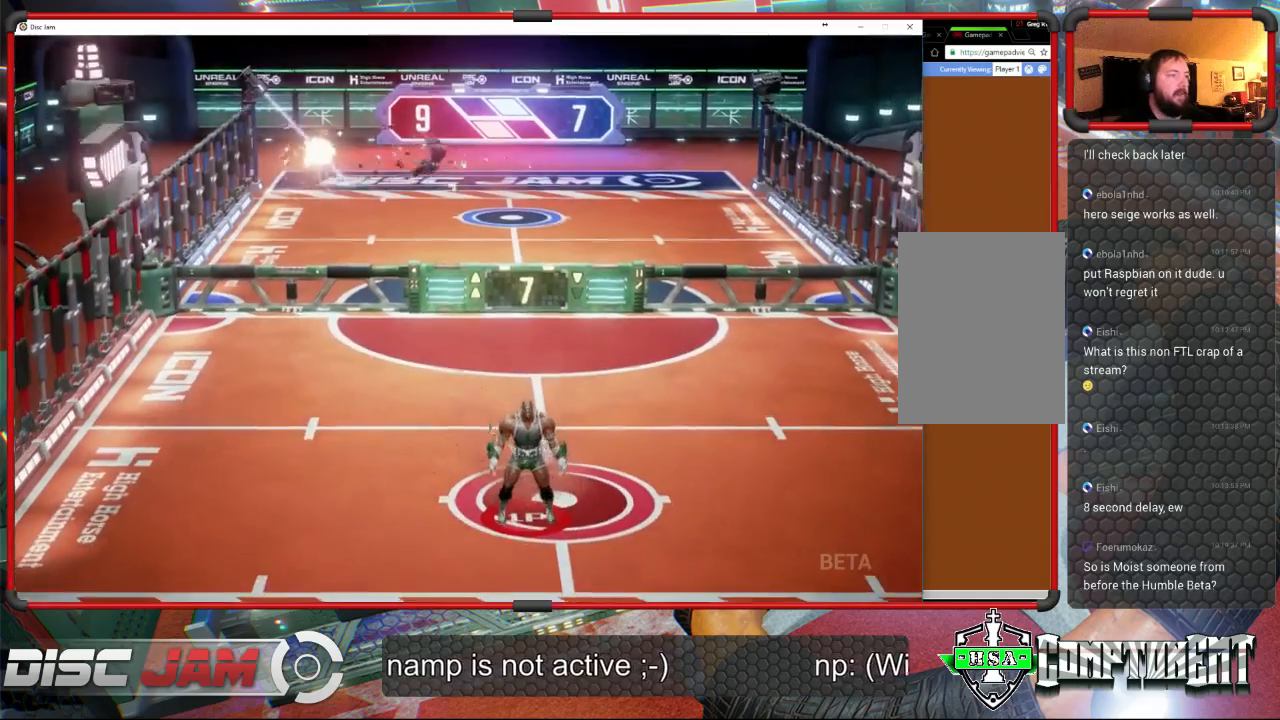
{"buttons": ["A"], "left_stick": "center", "events": [[100, "left_stick", "up"], [200, "left_stick", "up-right"], [433, "A", "down"], [433, "left_stick", "center"]]}
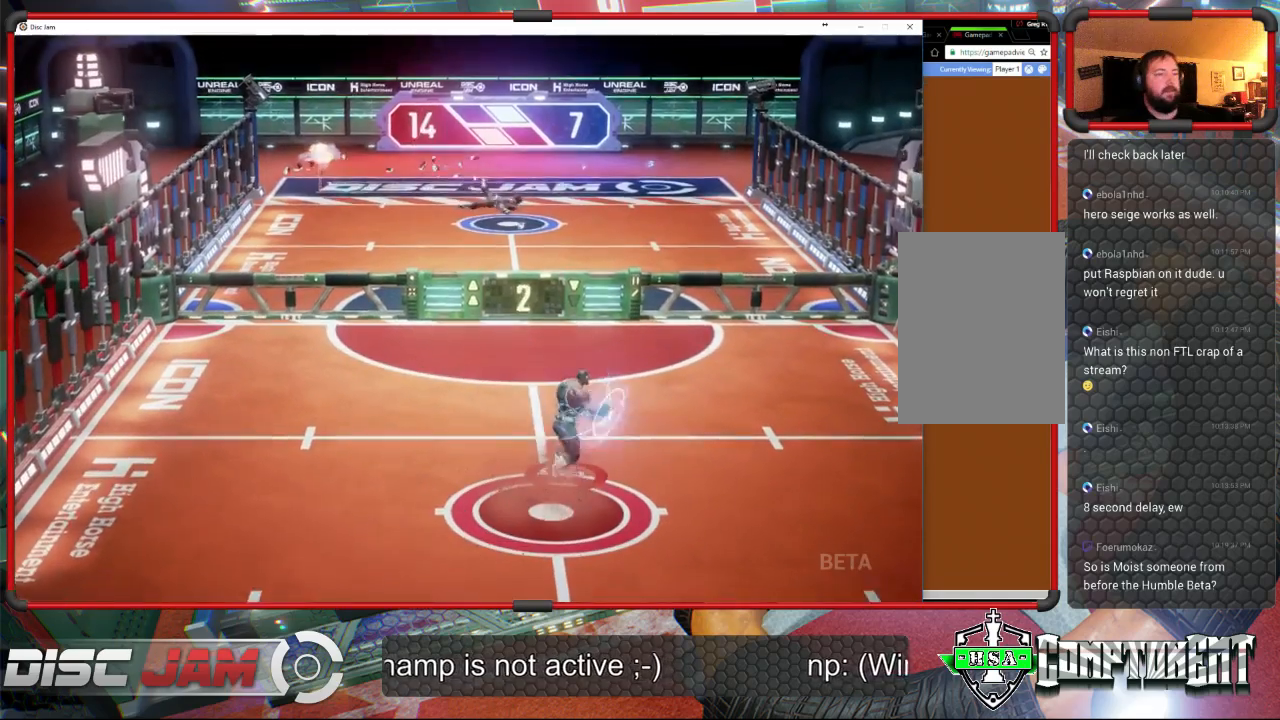
{"buttons": ["A"], "left_stick": "center", "events": []}
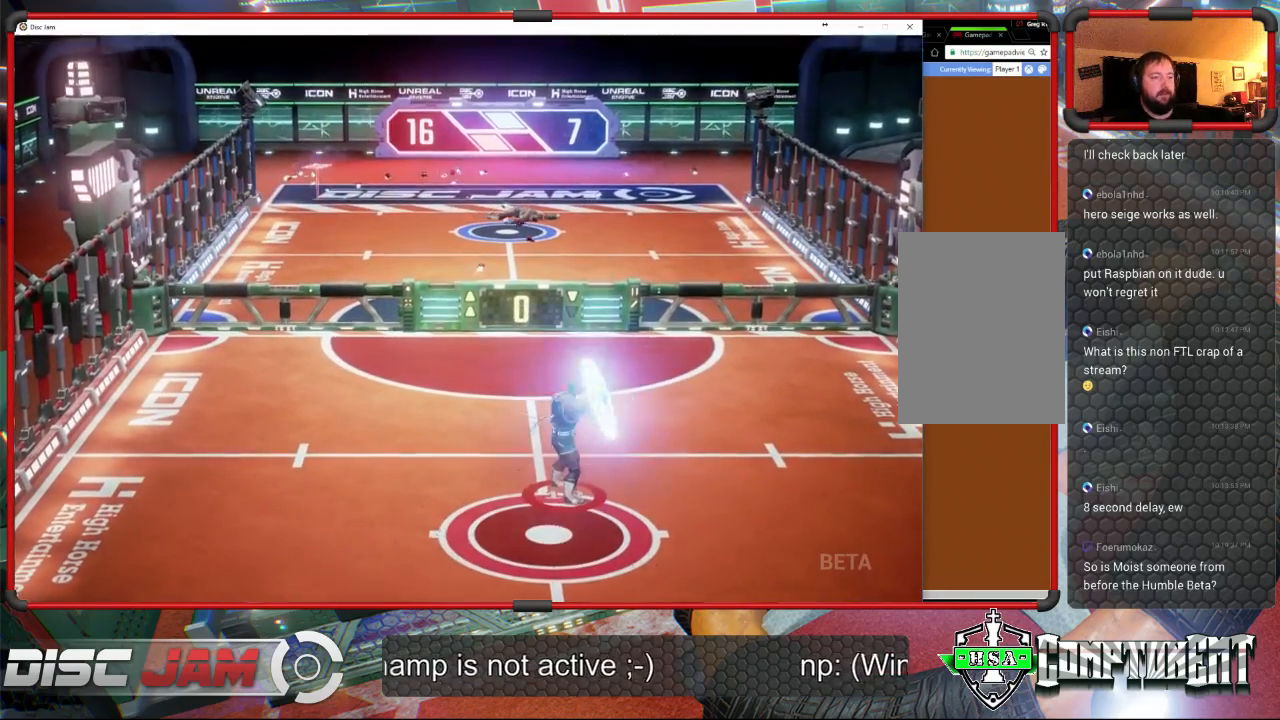
{"buttons": [], "left_stick": "center", "events": [[33, "A", "up"]]}
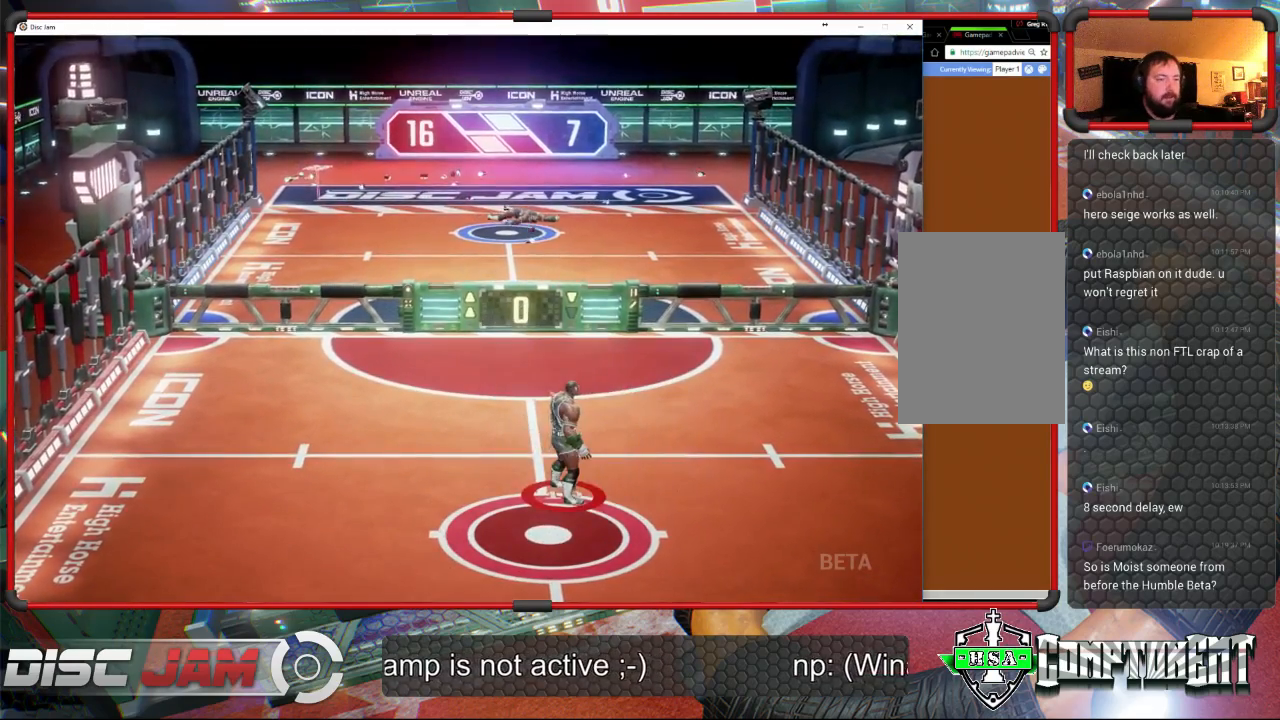
{"buttons": [], "left_stick": "center", "events": []}
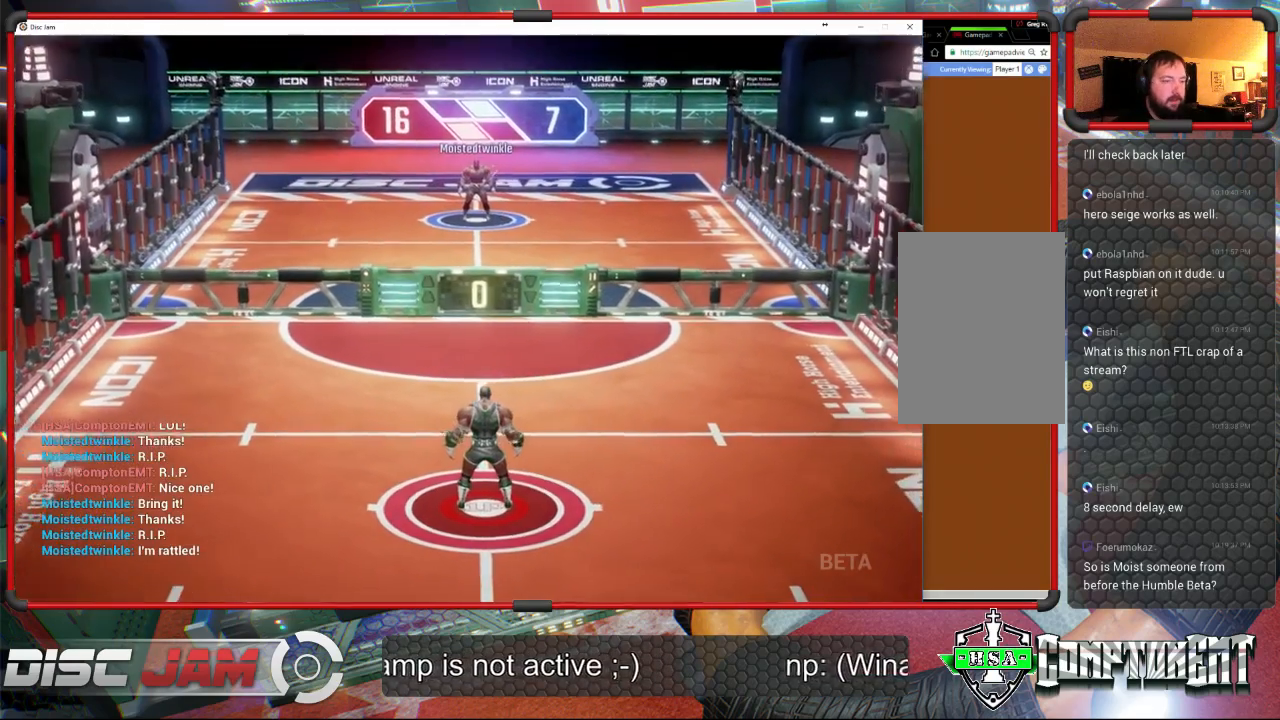
{"buttons": [], "left_stick": "center", "events": []}